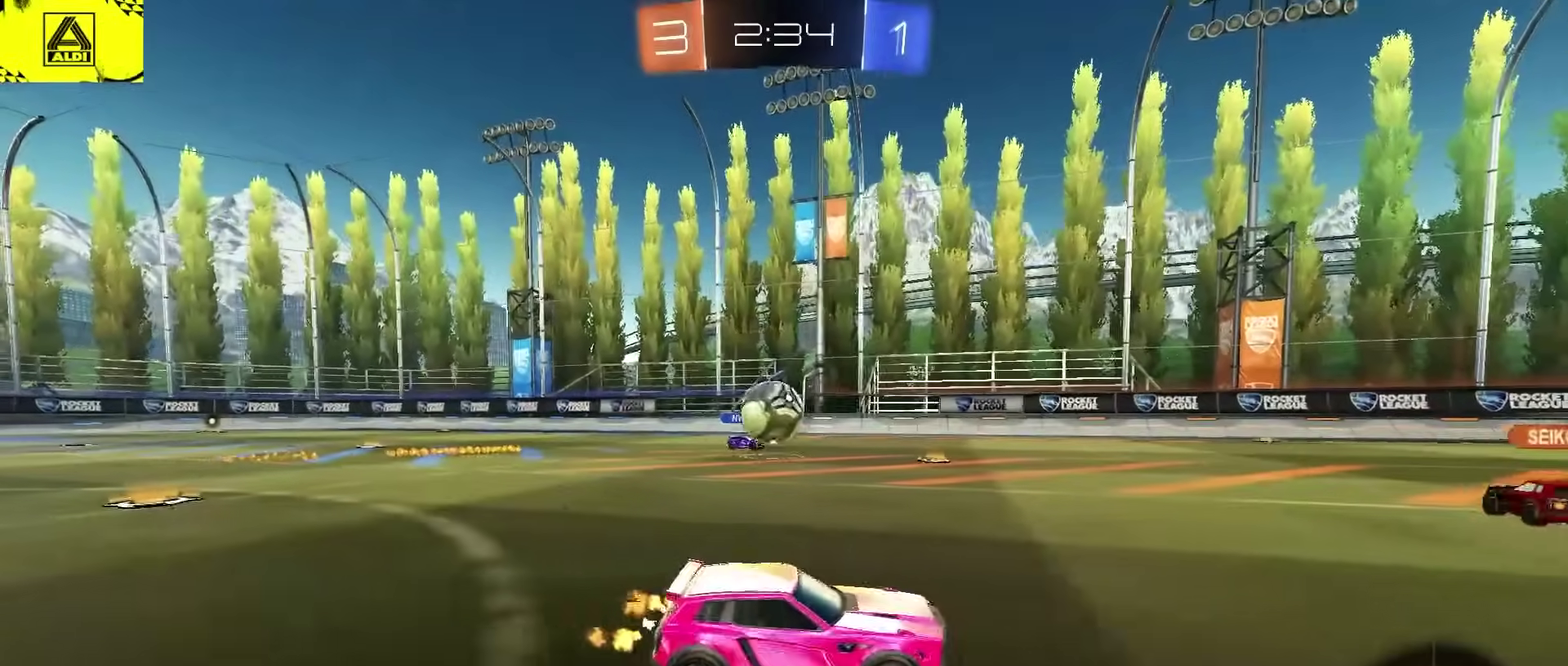
Gameplay with a controller (PlayStation layout); each line is a JSON object with the inputs held at the frame after it. "events" lists button and stick changes between this image and that frame as [ms after this image, input, new state], when the widget could be followed in between. This document gives stick clicks only as held states, not as events. Not read: L1.
{"buttons": ["R2"], "left_stick": "center", "right_stick": "center", "events": [[50, "left_stick", "center"]]}
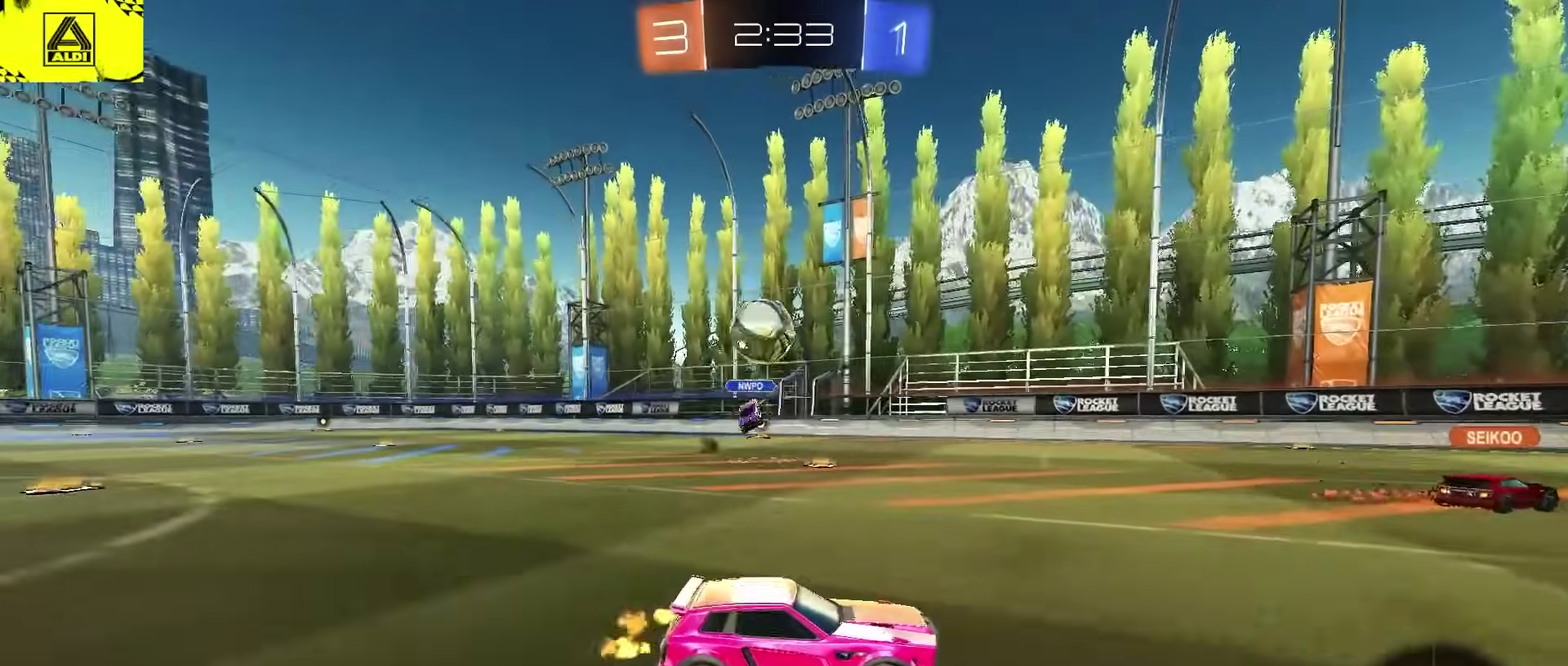
{"buttons": ["R2"], "left_stick": "center", "right_stick": "center", "events": [[350, "left_stick", "left"], [383, "TRIANGLE", "down"], [467, "left_stick", "center"], [483, "TRIANGLE", "up"]]}
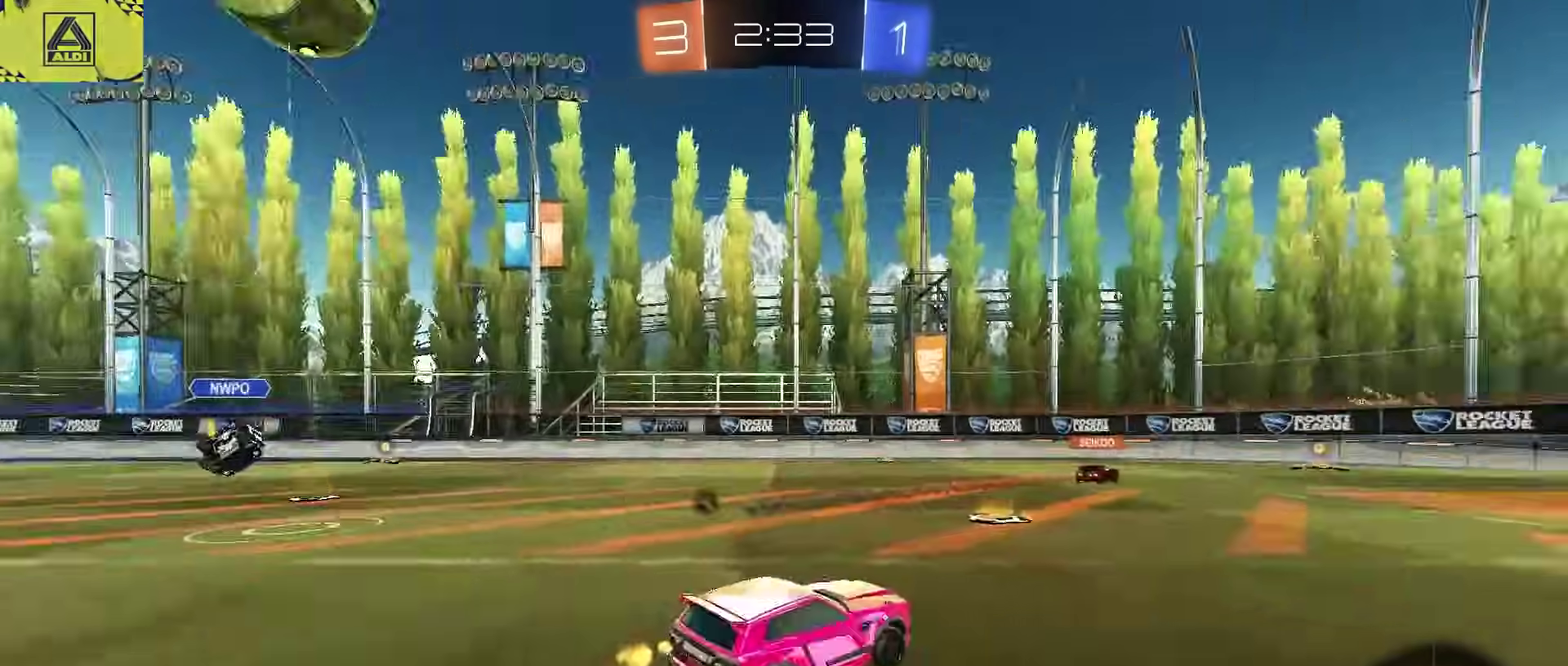
{"buttons": ["L2", "R2"], "left_stick": "down-right", "right_stick": "center", "events": [[50, "CROSS", "down"], [67, "L2", "down"], [67, "left_stick", "up-right"], [133, "CROSS", "up"], [183, "CROSS", "down"], [233, "left_stick", "down-right"], [350, "CROSS", "up"]]}
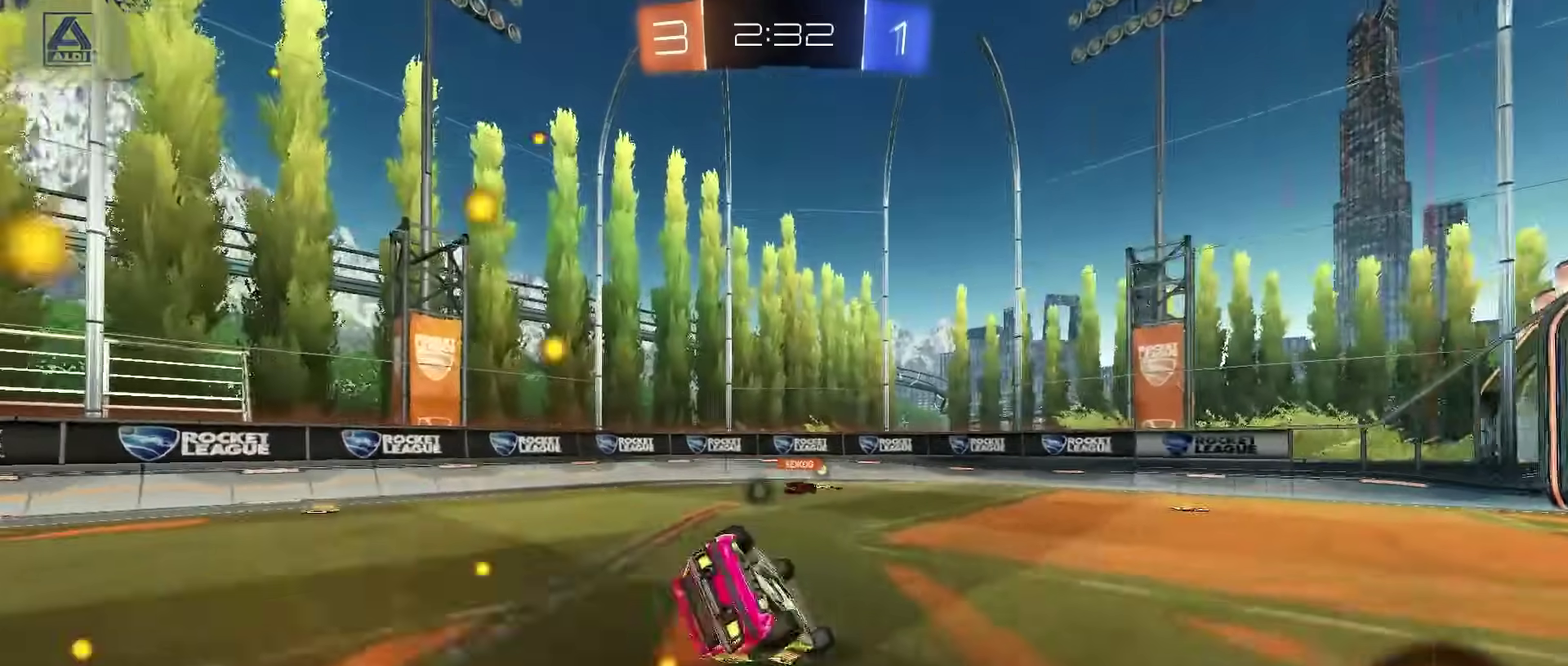
{"buttons": ["L2", "R2"], "left_stick": "center", "right_stick": "center", "events": [[117, "TRIANGLE", "down"], [200, "left_stick", "down"], [283, "TRIANGLE", "up"], [500, "left_stick", "center"]]}
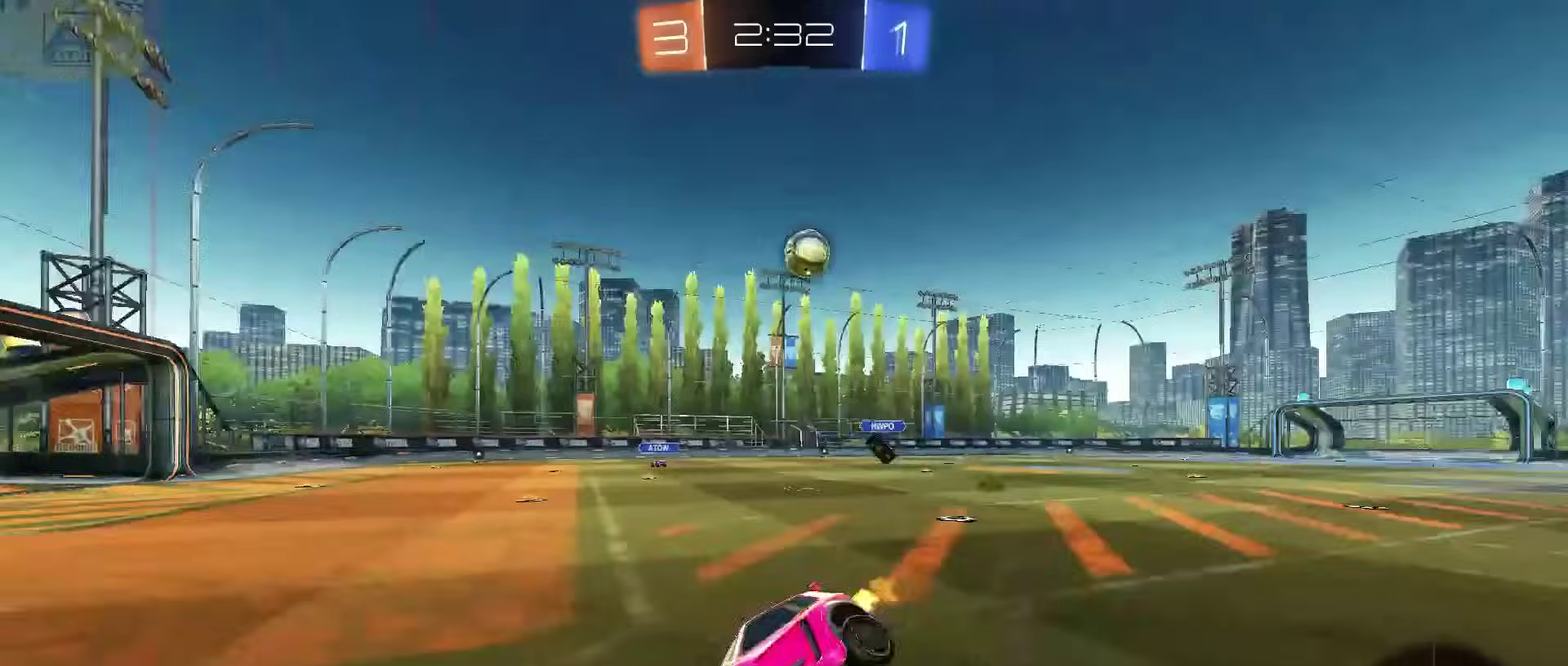
{"buttons": ["R2"], "left_stick": "right", "right_stick": "center", "events": [[50, "L2", "up"], [117, "left_stick", "right"]]}
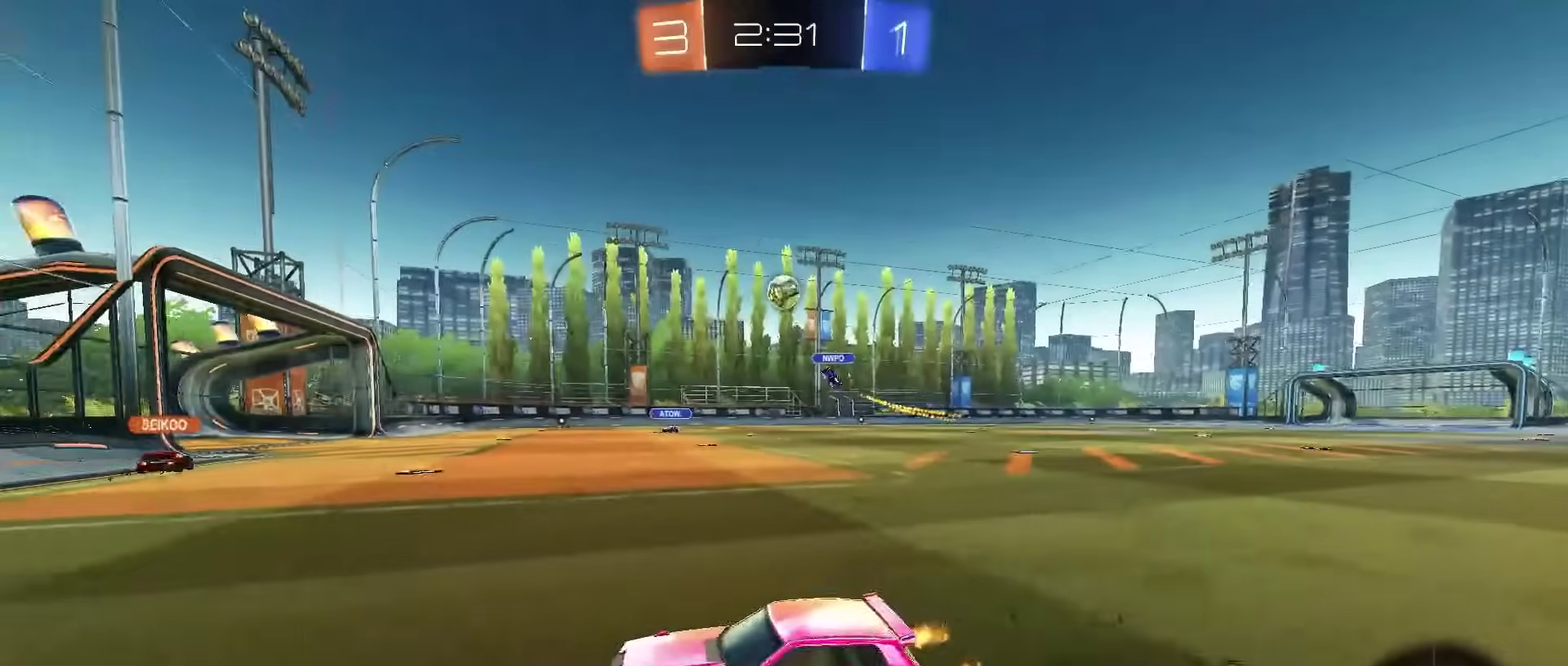
{"buttons": ["R2"], "left_stick": "up-right", "right_stick": "center"}
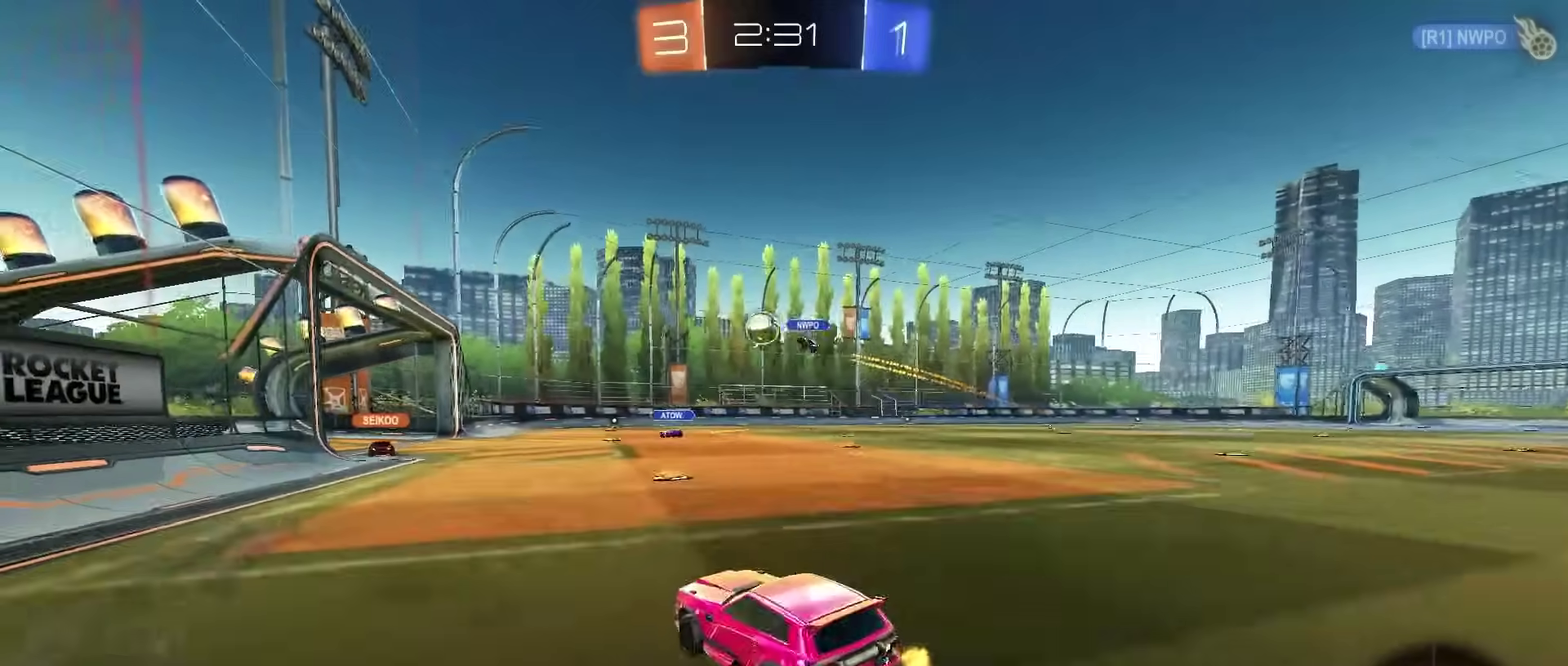
{"buttons": ["R2"], "left_stick": "right", "right_stick": "center"}
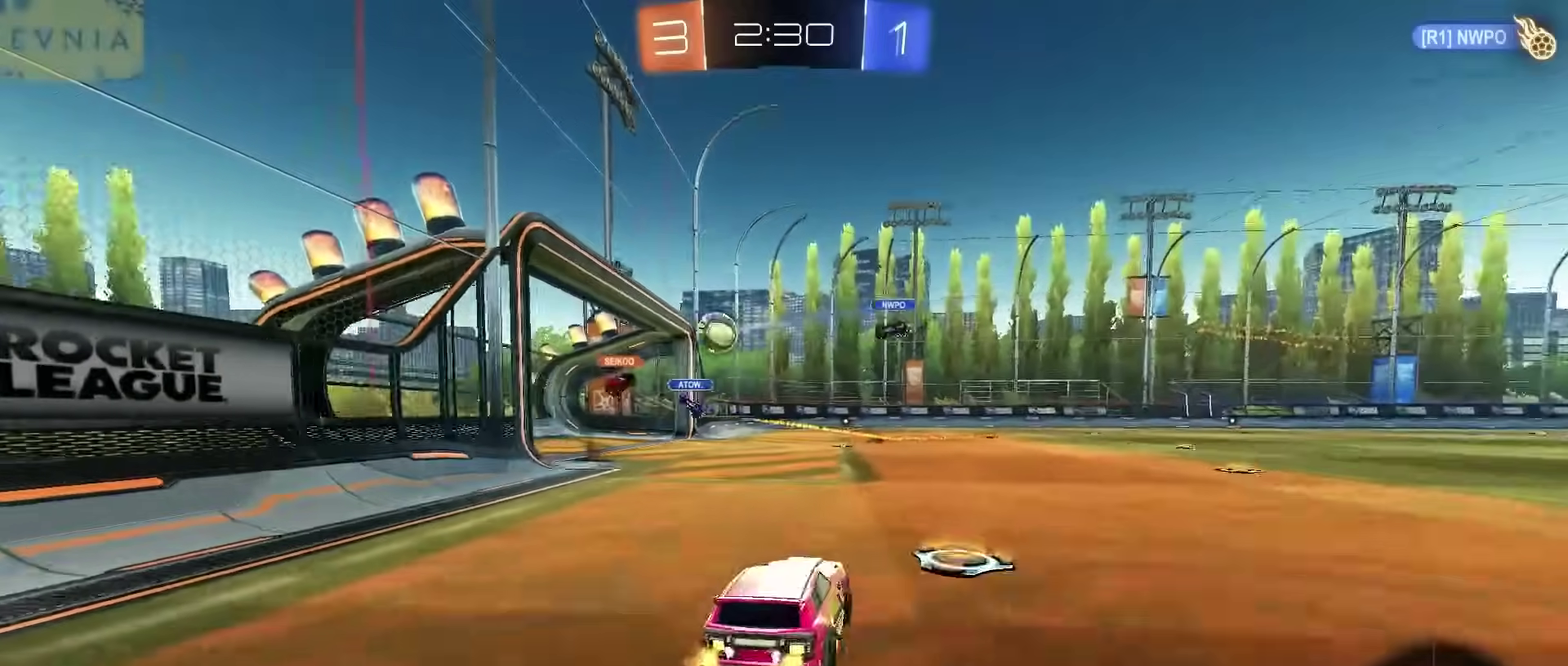
{"buttons": ["R2"], "left_stick": "center", "right_stick": "center", "events": [[17, "left_stick", "center"], [67, "left_stick", "left"], [200, "left_stick", "center"]]}
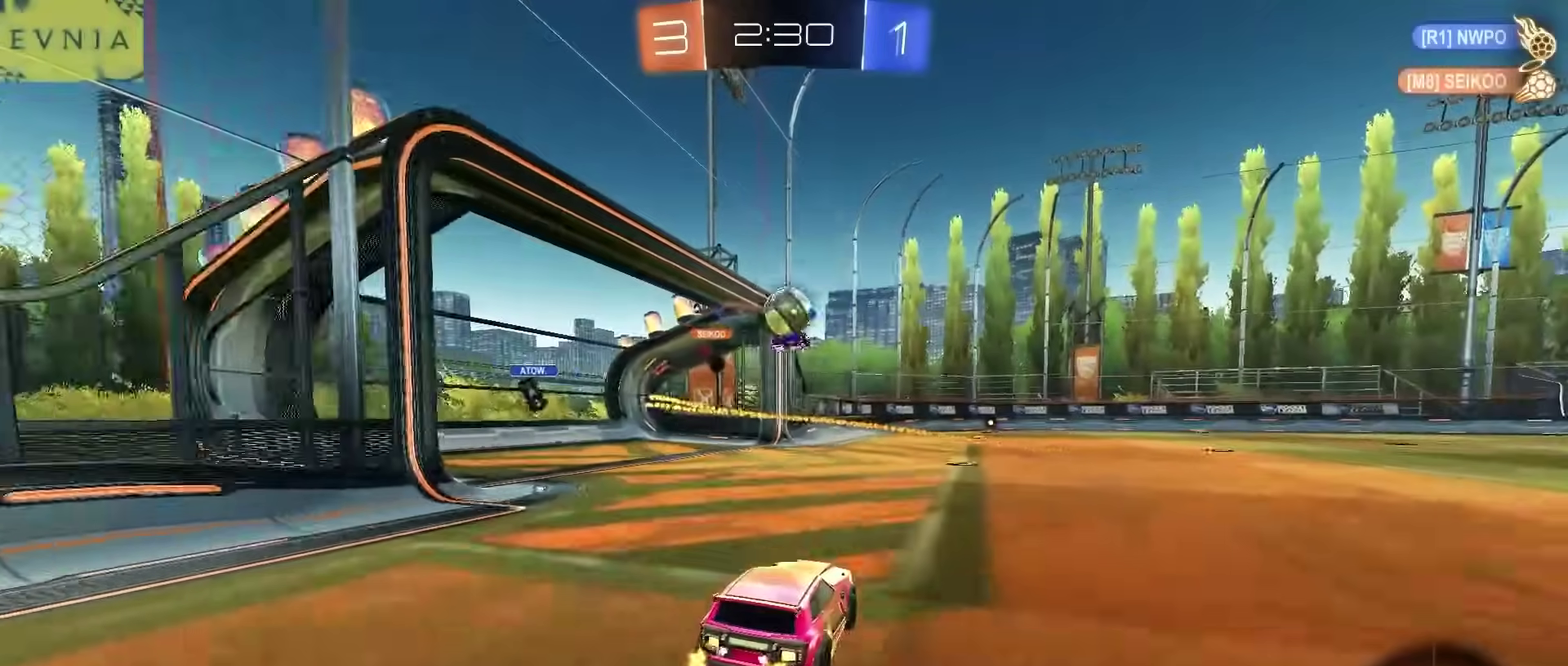
{"buttons": ["L2"], "left_stick": "left", "right_stick": "center", "events": [[117, "CIRCLE", "down"], [383, "left_stick", "left"], [400, "CIRCLE", "up"], [467, "L2", "down"], [483, "R2", "up"]]}
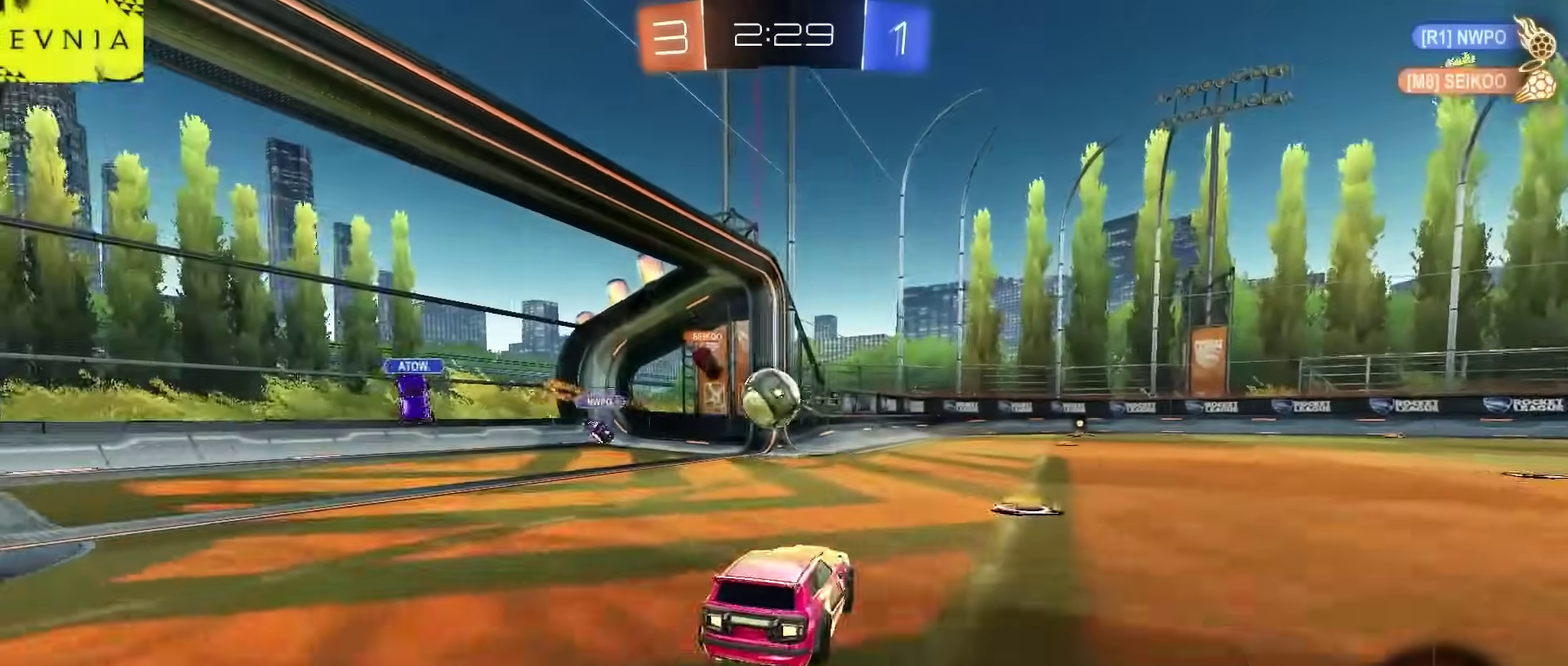
{"buttons": ["CROSS", "CIRCLE", "R1", "R2"], "left_stick": "center", "right_stick": "center", "events": [[117, "left_stick", "center"], [133, "L2", "up"], [133, "R2", "down"], [183, "left_stick", "right"], [383, "CIRCLE", "down"], [400, "left_stick", "center"], [467, "CROSS", "down"], [483, "R1", "down"]]}
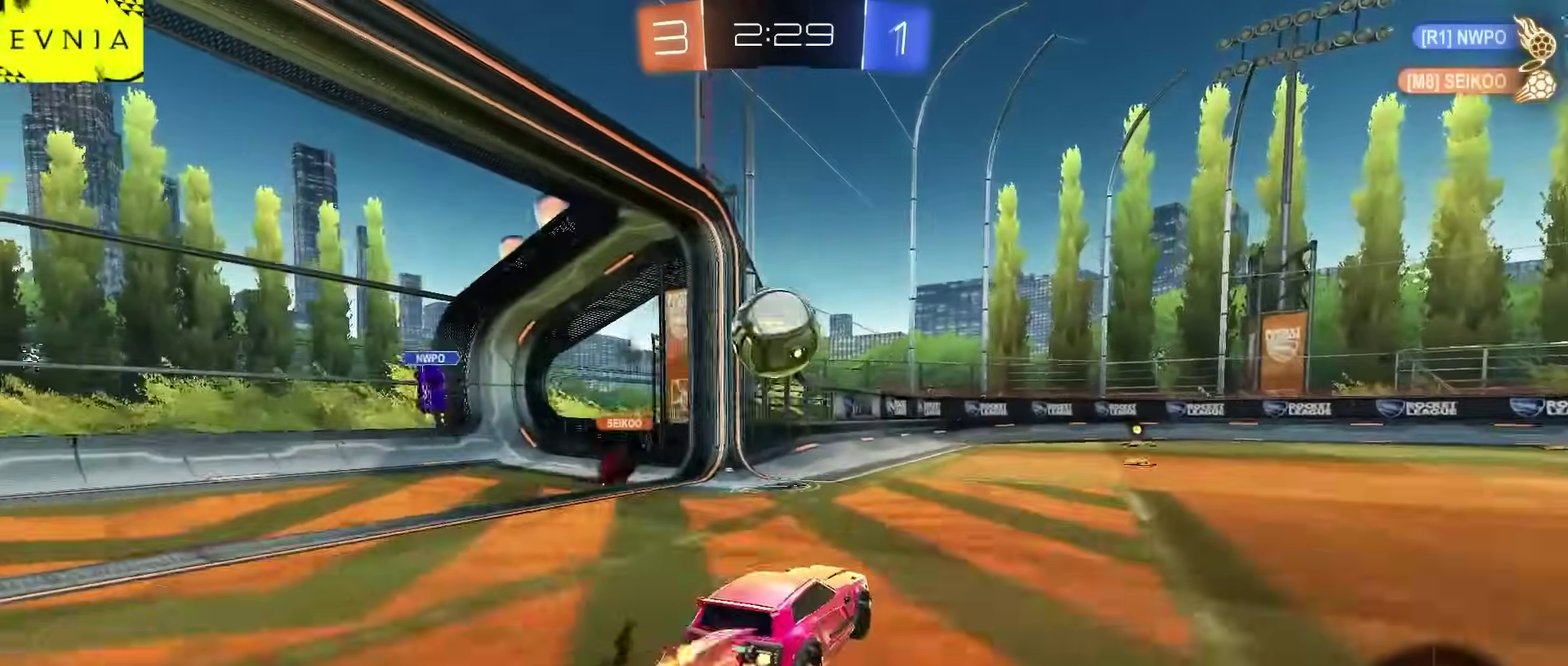
{"buttons": ["R1", "R2"], "left_stick": "down-right", "right_stick": "center", "events": [[50, "left_stick", "up-right"], [183, "left_stick", "down-right"], [267, "CROSS", "up"], [333, "TRIANGLE", "down"], [400, "left_stick", "up-left"], [417, "TRIANGLE", "up"], [450, "CIRCLE", "up"], [467, "left_stick", "down-right"]]}
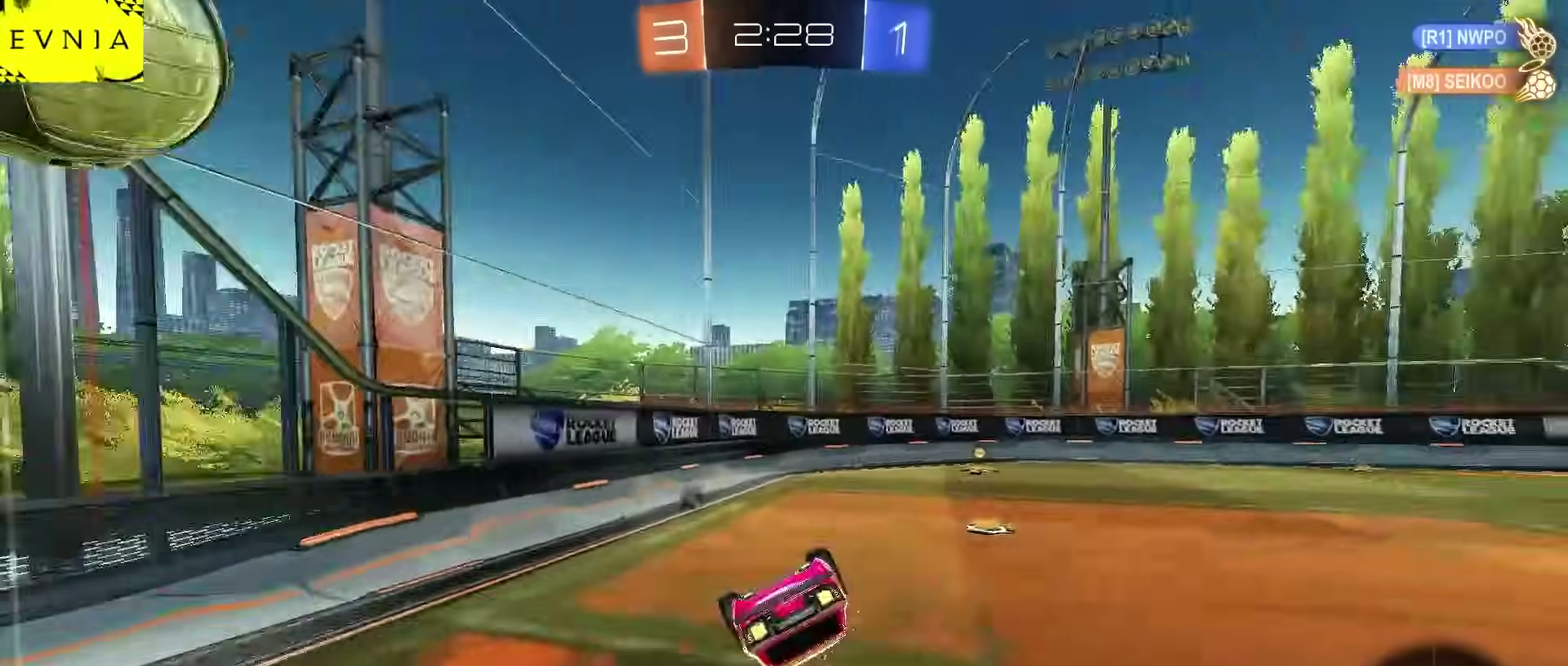
{"buttons": ["R2"], "left_stick": "center", "right_stick": "center", "events": [[33, "TRIANGLE", "down"], [100, "left_stick", "up-left"], [167, "TRIANGLE", "up"], [433, "R1", "up"], [450, "left_stick", "center"]]}
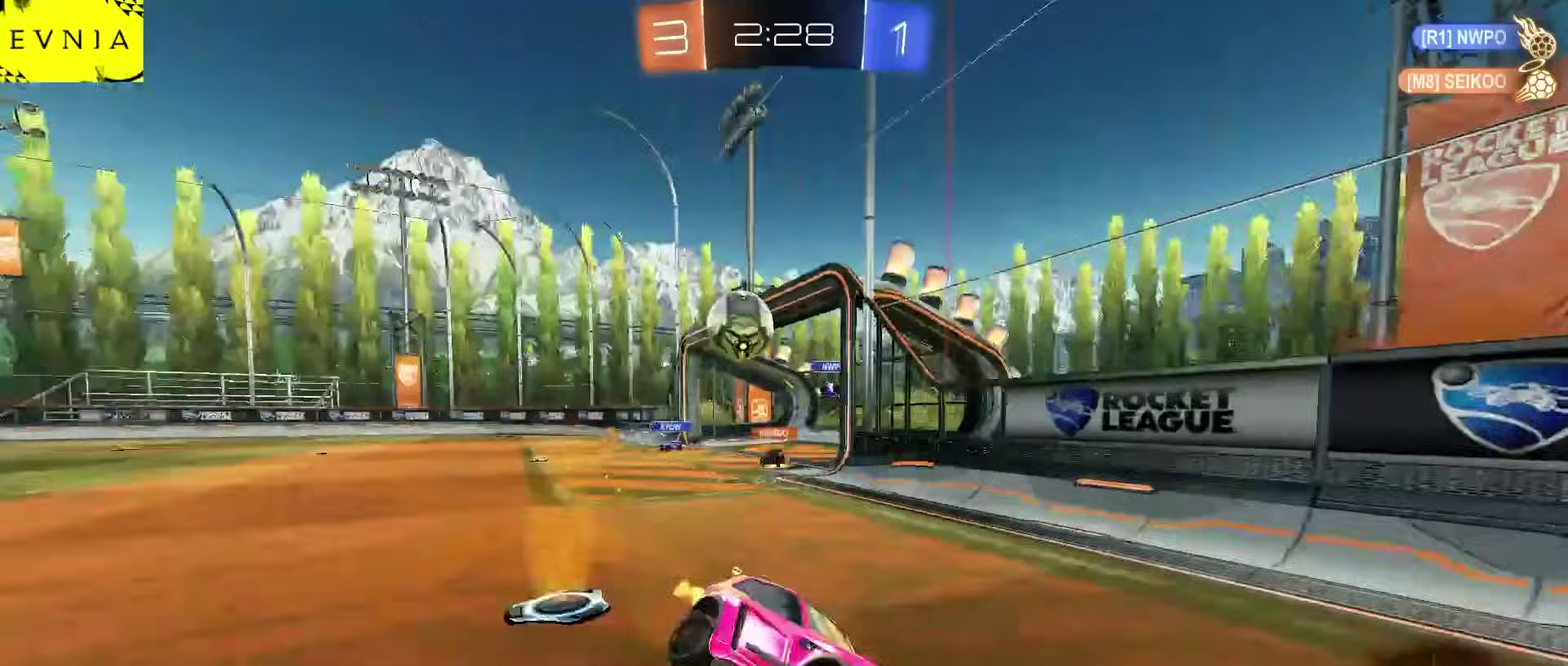
{"buttons": ["L2"], "left_stick": "right", "right_stick": "center", "events": [[117, "R2", "up"], [217, "left_stick", "right"], [250, "R2", "down"], [300, "SQUARE", "down"], [433, "SQUARE", "up"], [450, "L2", "down"], [483, "R2", "up"]]}
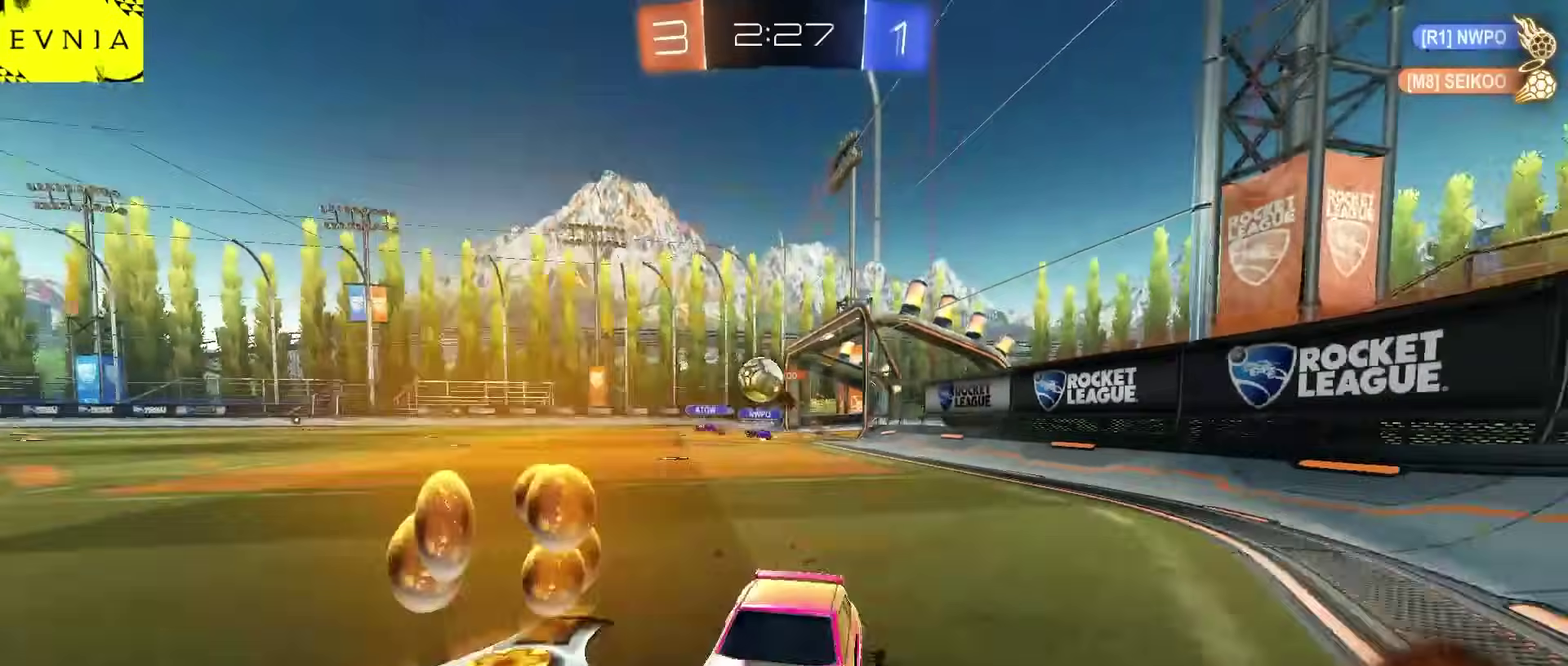
{"buttons": ["R2"], "left_stick": "left", "right_stick": "center", "events": [[100, "L2", "up"], [100, "R2", "down"], [100, "left_stick", "center"], [183, "left_stick", "right"], [200, "L2", "down"], [217, "R2", "up"], [400, "L2", "up"], [433, "left_stick", "center"], [483, "R2", "down"], [500, "left_stick", "left"]]}
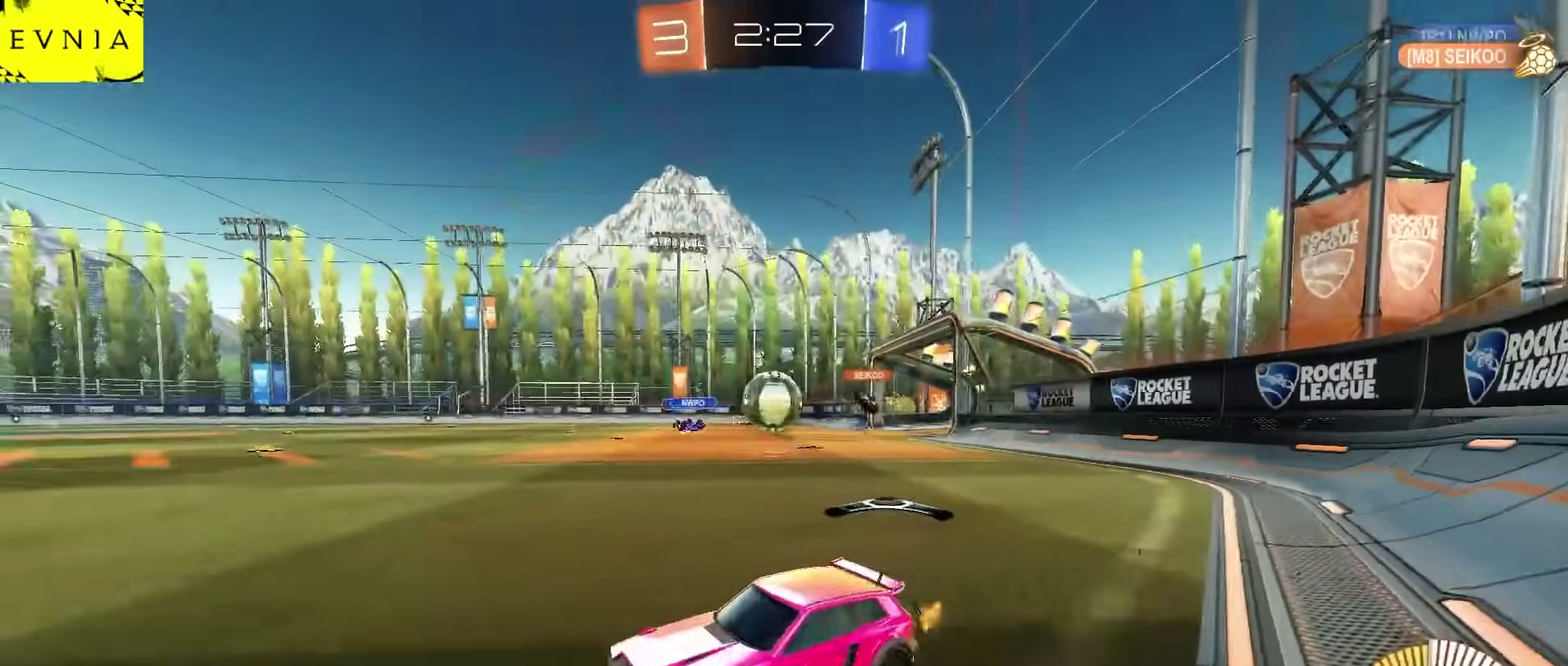
{"buttons": ["R2"], "left_stick": "right", "right_stick": "center", "events": [[50, "R2", "up"], [117, "R2", "down"], [117, "left_stick", "center"], [233, "left_stick", "right"]]}
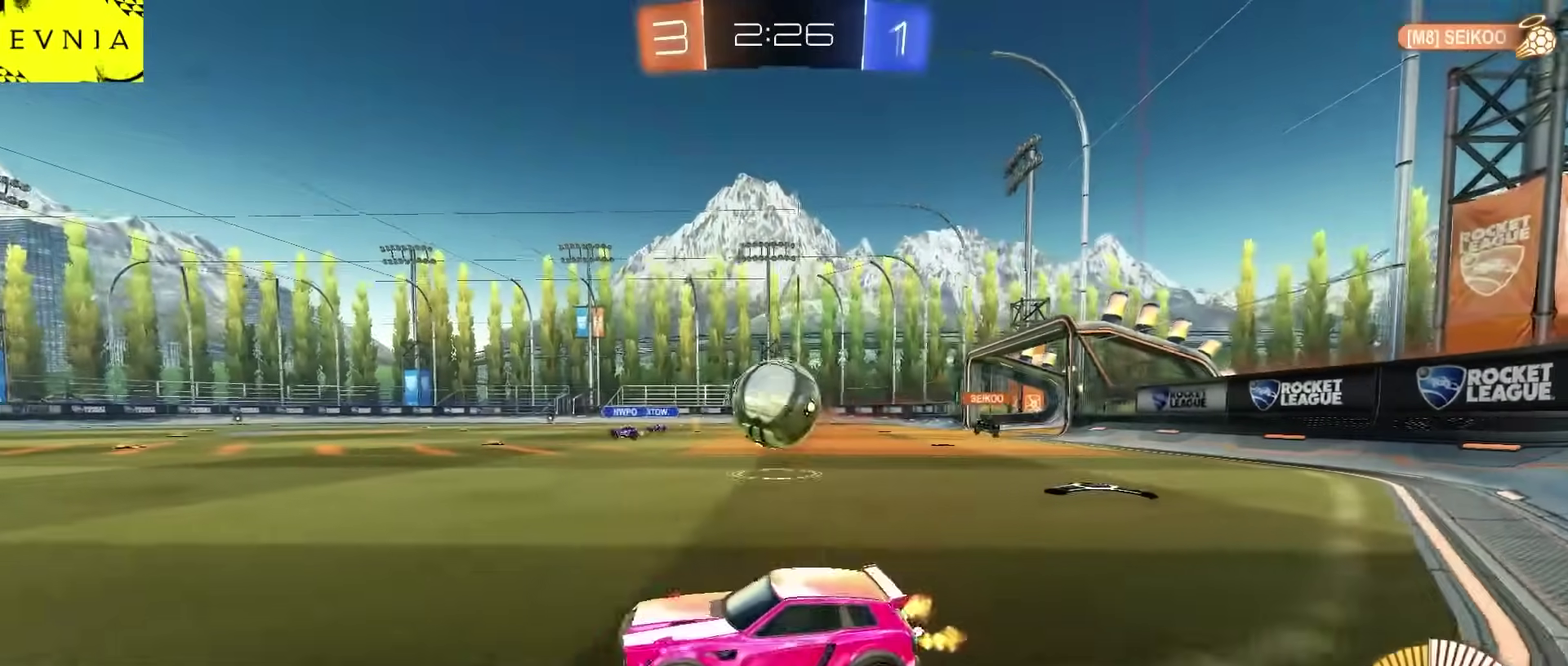
{"buttons": ["R2"], "left_stick": "center", "right_stick": "center", "events": [[17, "R2", "up"], [133, "R2", "down"], [467, "left_stick", "center"]]}
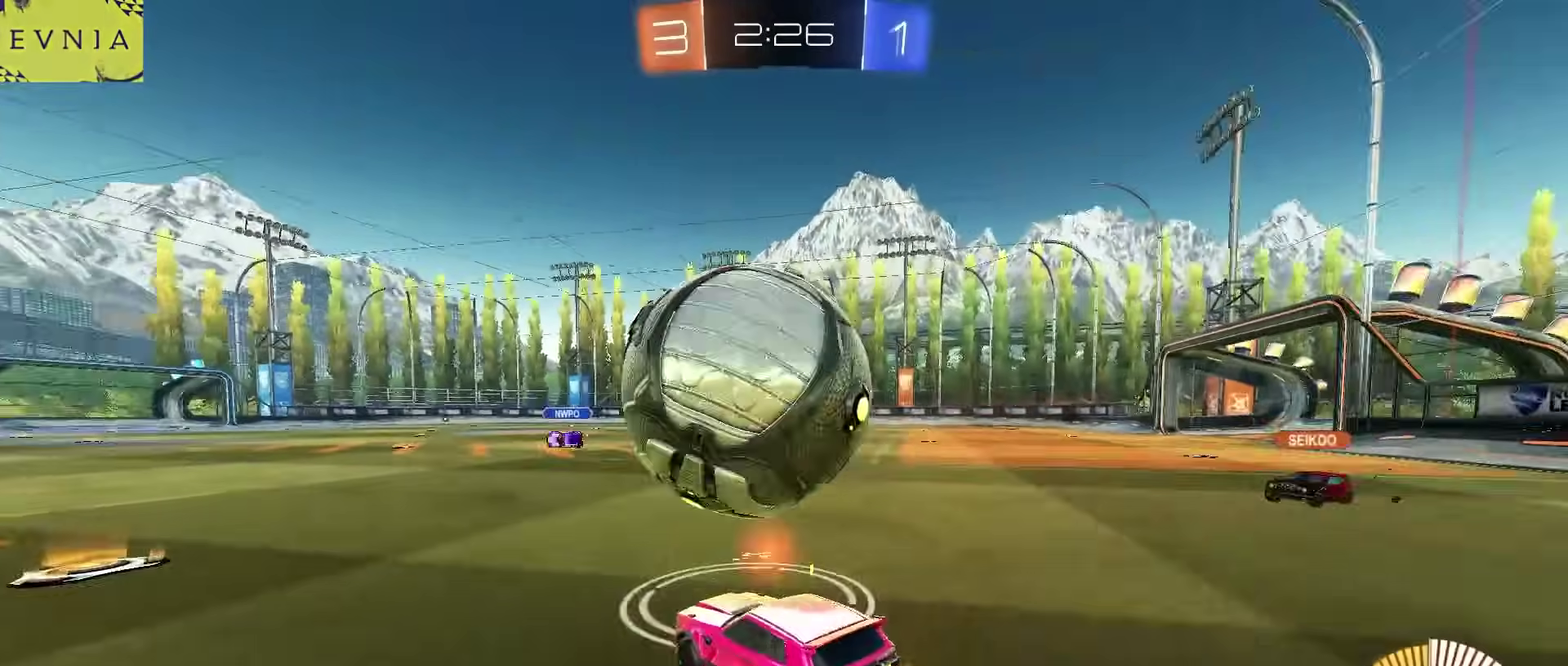
{"buttons": ["CROSS", "CIRCLE", "L2", "R2"], "left_stick": "down", "right_stick": "center", "events": [[17, "left_stick", "left"], [167, "left_stick", "center"], [233, "CROSS", "down"], [283, "left_stick", "up-left"], [383, "CIRCLE", "down"], [400, "CROSS", "up"], [433, "left_stick", "center"], [450, "CROSS", "down"], [483, "left_stick", "down"], [500, "L2", "down"]]}
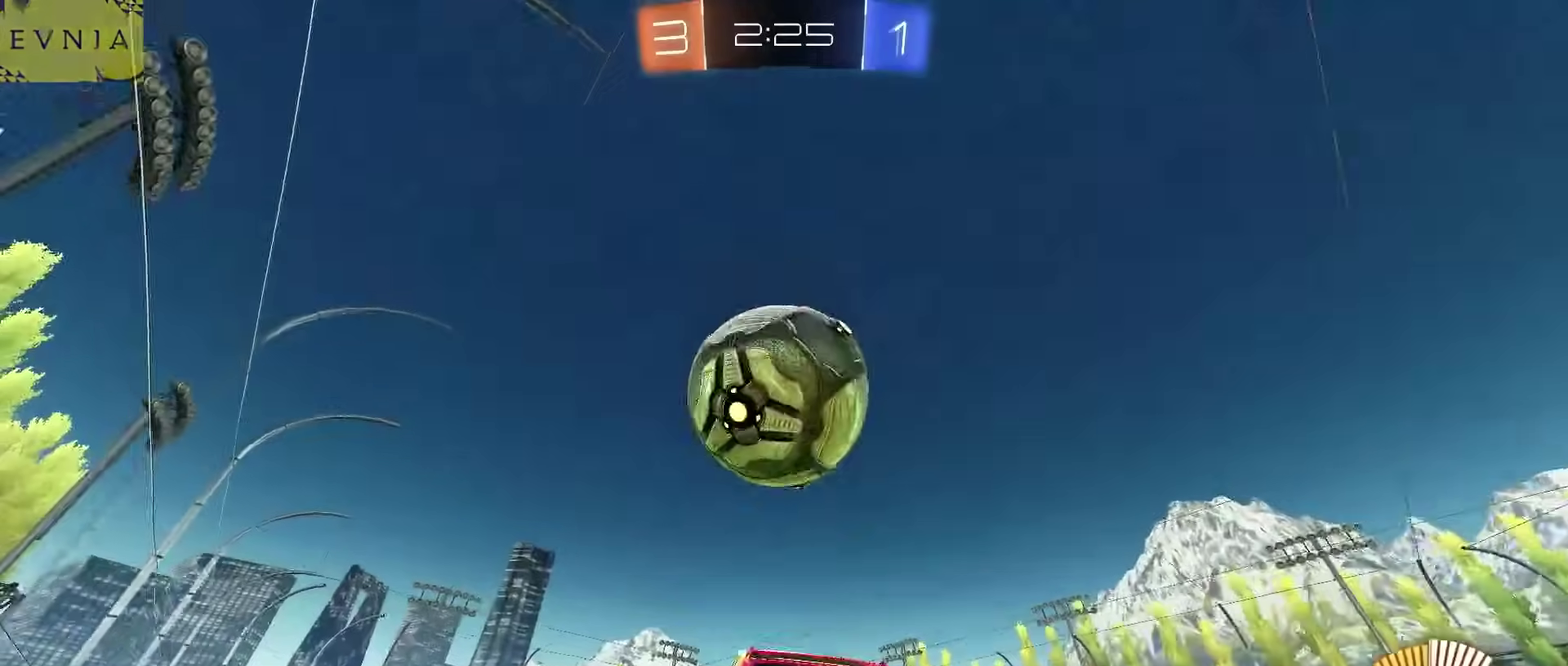
{"buttons": ["L2", "R2"], "left_stick": "up-left", "right_stick": "center", "events": [[217, "CROSS", "up"], [217, "left_stick", "down-left"], [283, "left_stick", "up"], [350, "left_stick", "up-left"], [500, "CIRCLE", "up"]]}
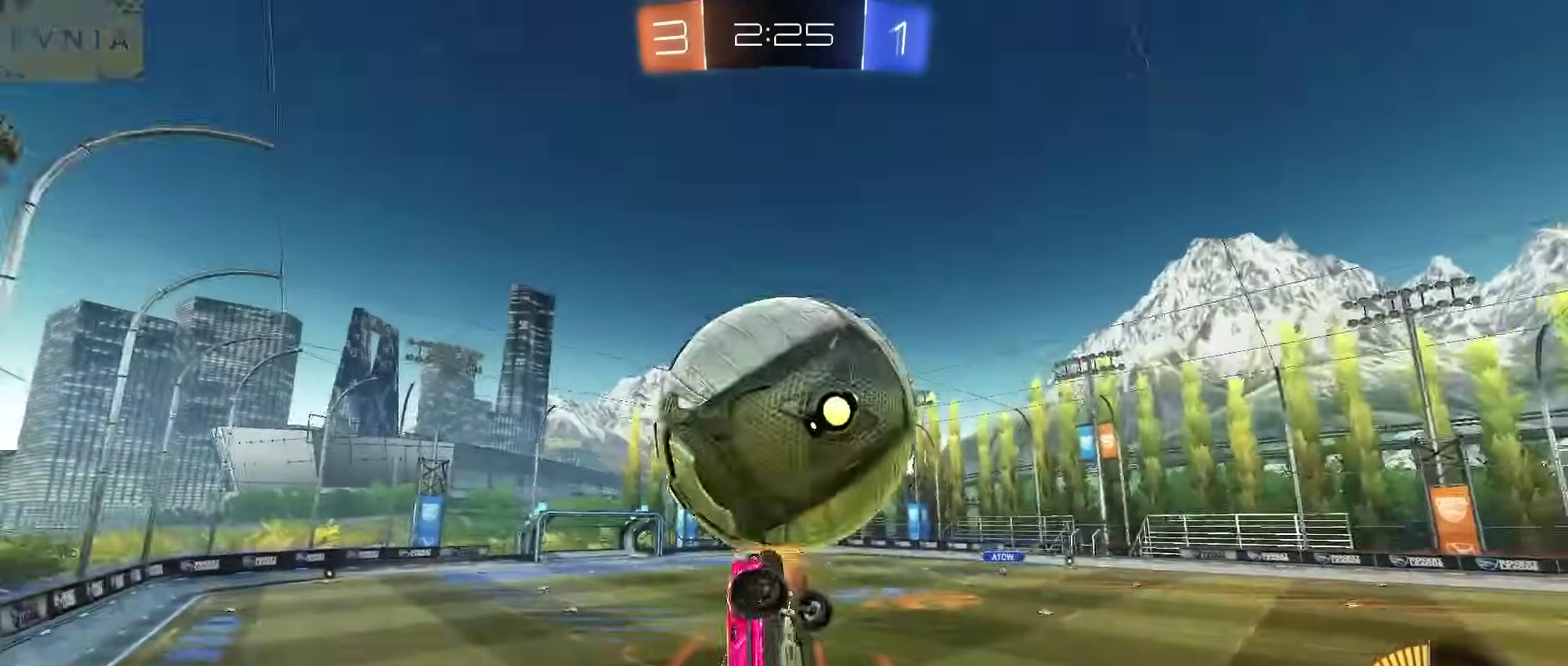
{"buttons": ["L2", "R2"], "left_stick": "up-left", "right_stick": "center", "events": [[50, "R2", "up"], [167, "left_stick", "down-right"], [217, "R2", "down"], [217, "left_stick", "right"], [283, "CIRCLE", "down"], [483, "CIRCLE", "up"], [483, "left_stick", "up-left"]]}
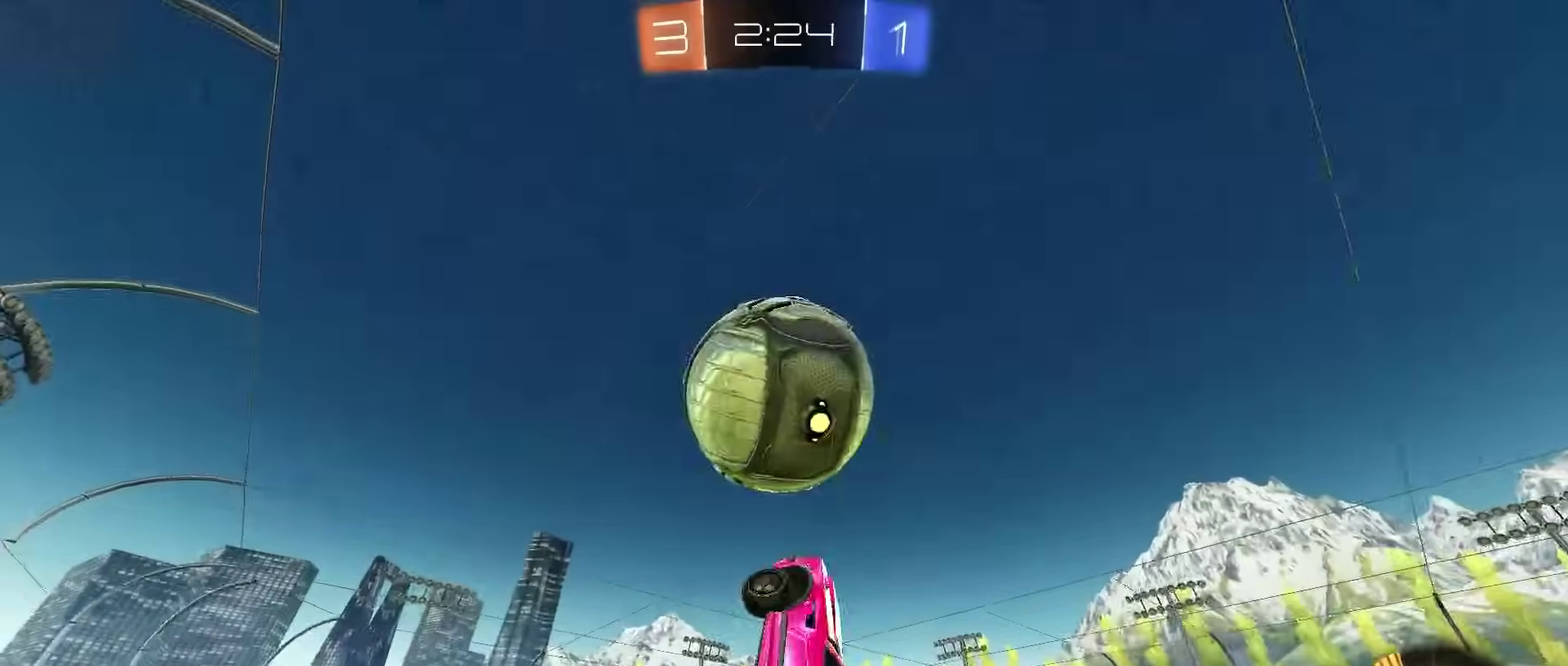
{"buttons": ["L2", "R2"], "left_stick": "down-left", "right_stick": "center", "events": [[33, "CIRCLE", "down"], [100, "left_stick", "down-left"], [183, "left_stick", "down-right"], [333, "left_stick", "down-left"], [500, "CIRCLE", "up"]]}
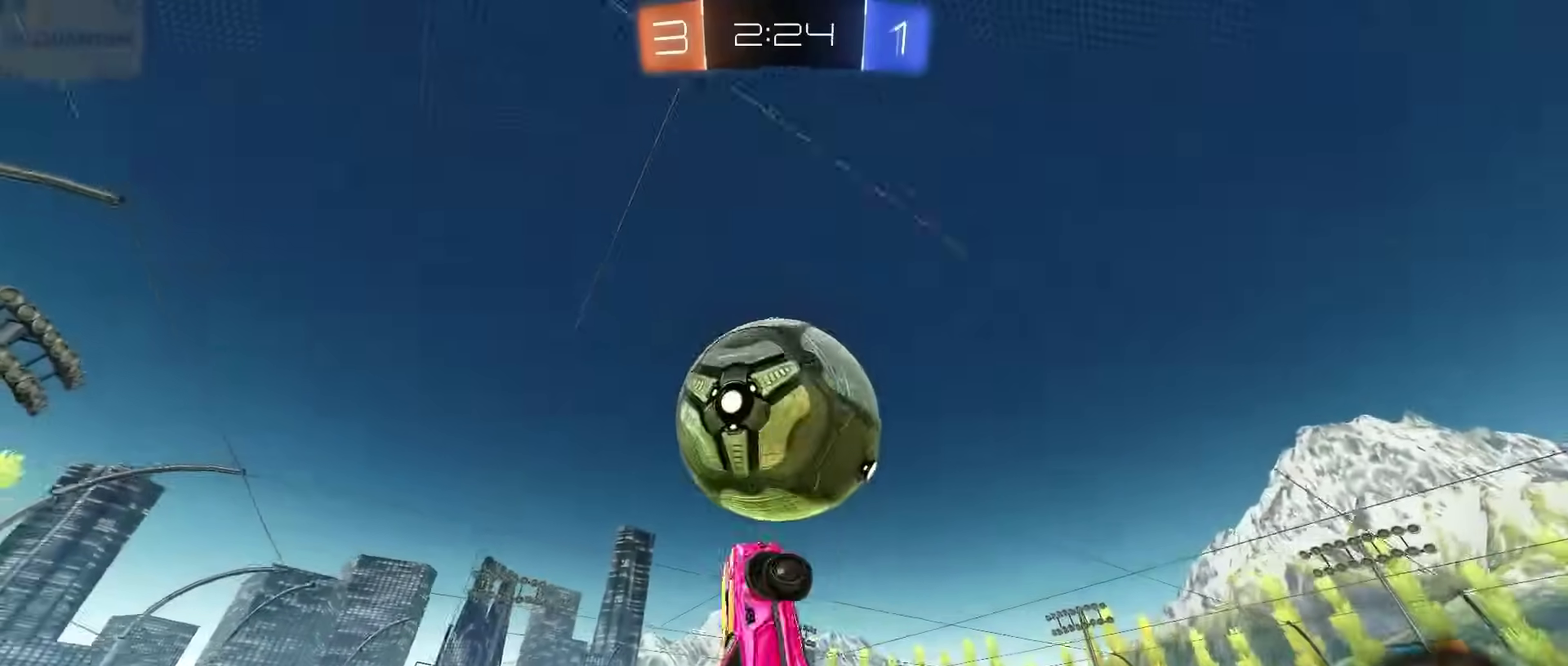
{"buttons": [], "left_stick": "center", "right_stick": "center", "events": [[17, "R2", "up"], [33, "L2", "up"], [100, "R2", "down"], [217, "left_stick", "center"], [383, "R2", "up"], [383, "left_stick", "down-right"], [500, "left_stick", "center"]]}
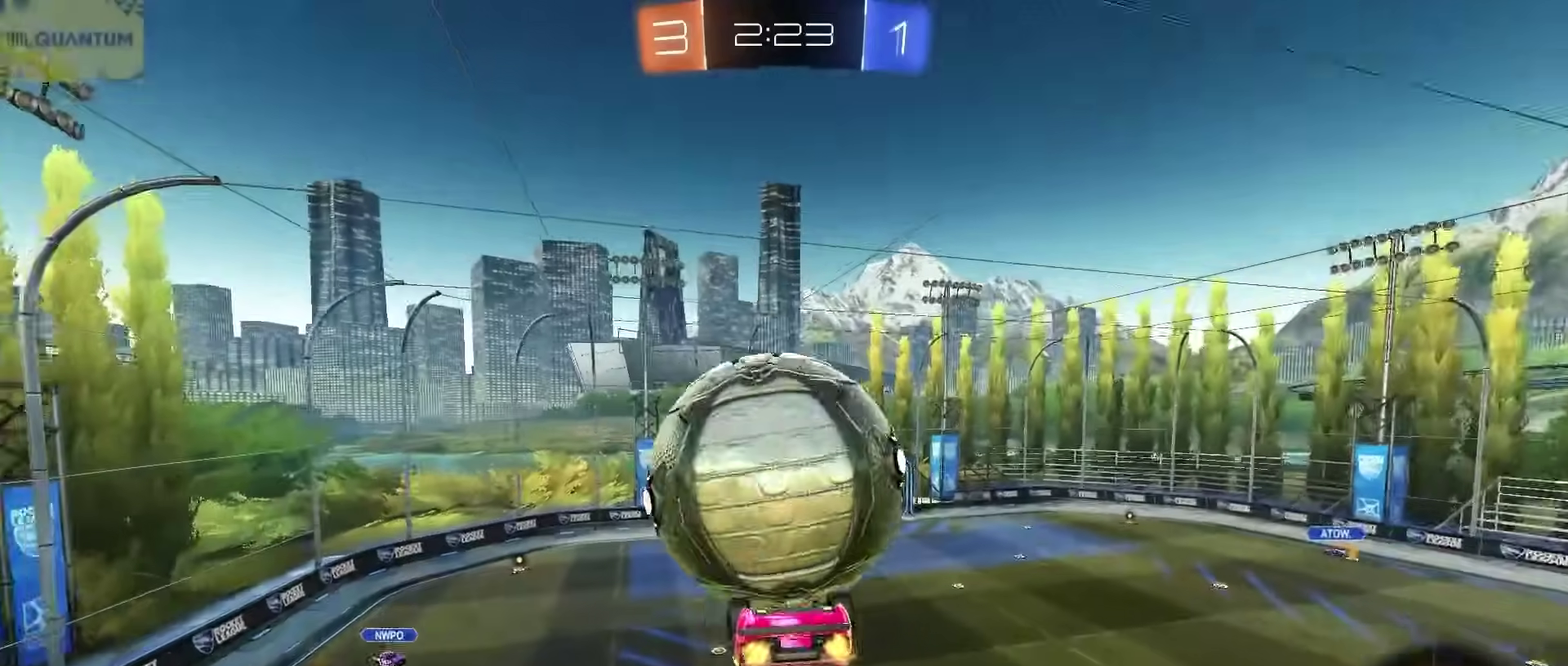
{"buttons": ["R2"], "left_stick": "center", "right_stick": "center", "events": [[50, "L2", "down"], [67, "left_stick", "up-left"], [117, "left_stick", "down-right"], [383, "left_stick", "down"], [400, "L2", "up"], [450, "R2", "down"], [467, "left_stick", "center"]]}
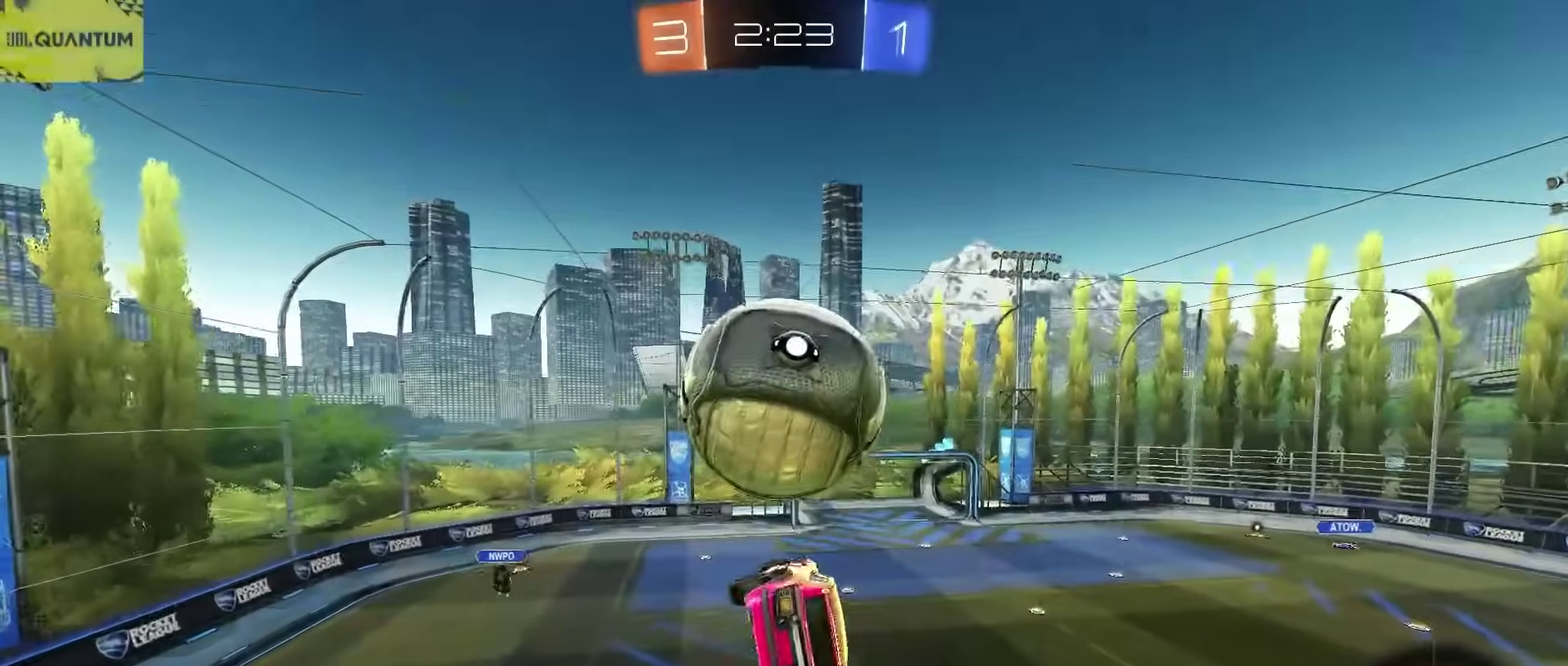
{"buttons": ["R2"], "left_stick": "up-right", "right_stick": "center", "events": [[33, "CIRCLE", "down"], [83, "left_stick", "up"], [117, "CROSS", "down"], [167, "L2", "down"], [200, "left_stick", "up-left"], [283, "left_stick", "down-right"], [383, "CROSS", "up"], [400, "CIRCLE", "up"], [433, "L2", "up"], [433, "left_stick", "right"], [483, "left_stick", "up-right"]]}
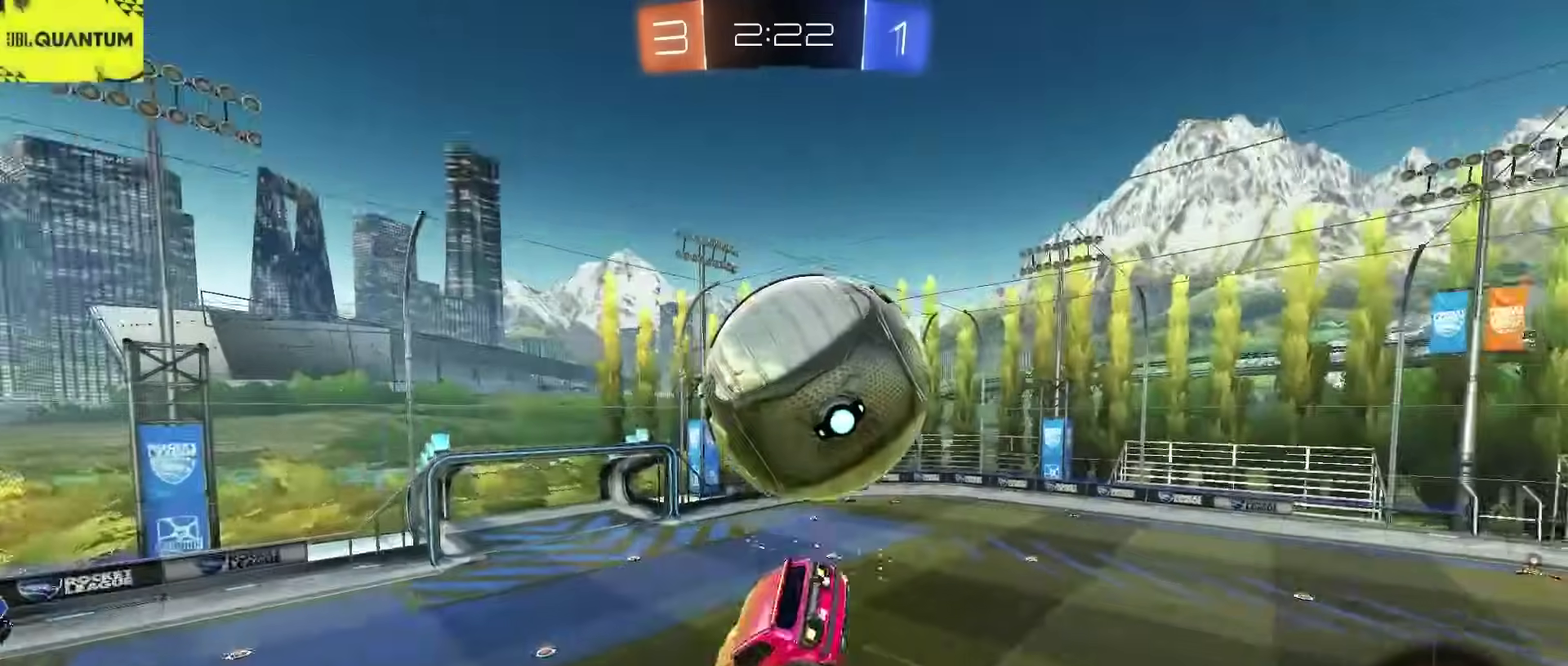
{"buttons": ["CIRCLE", "R2"], "left_stick": "down-right", "right_stick": "center"}
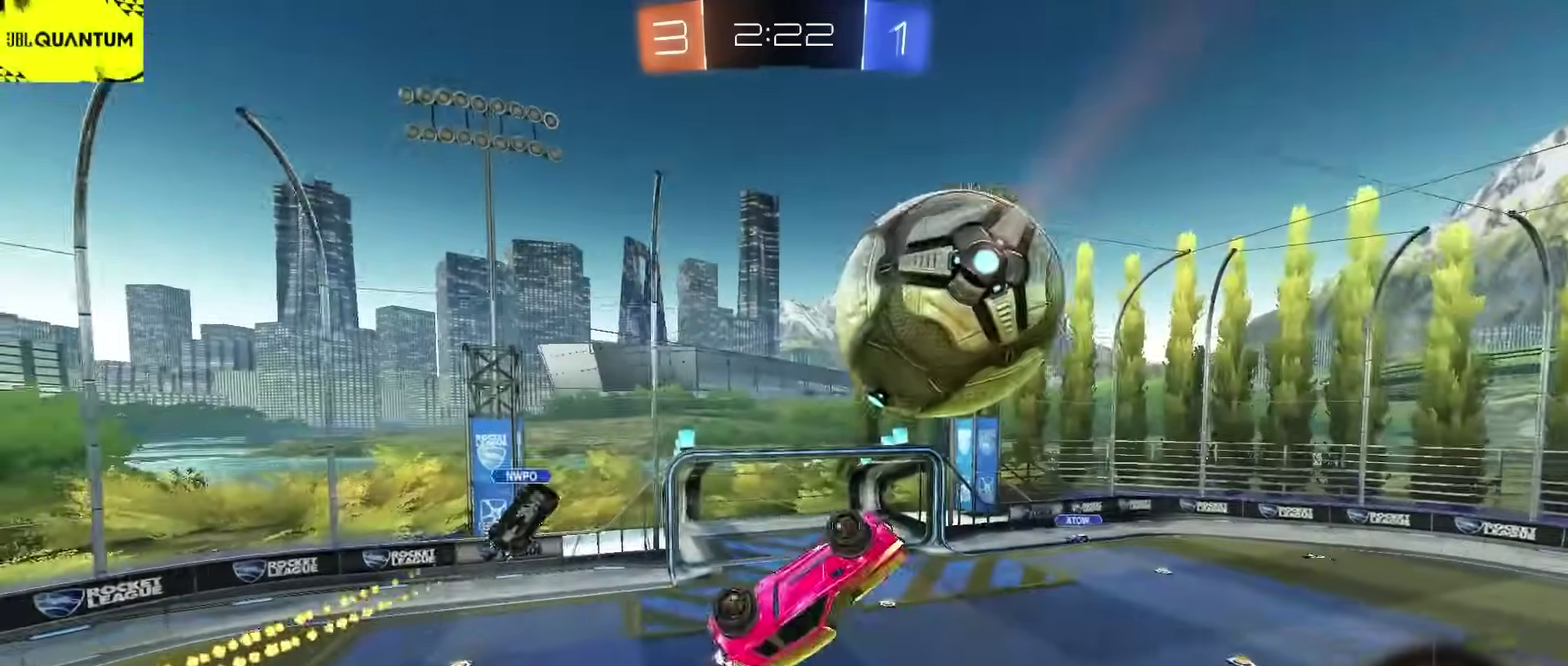
{"buttons": ["R2"], "left_stick": "down-right", "right_stick": "center"}
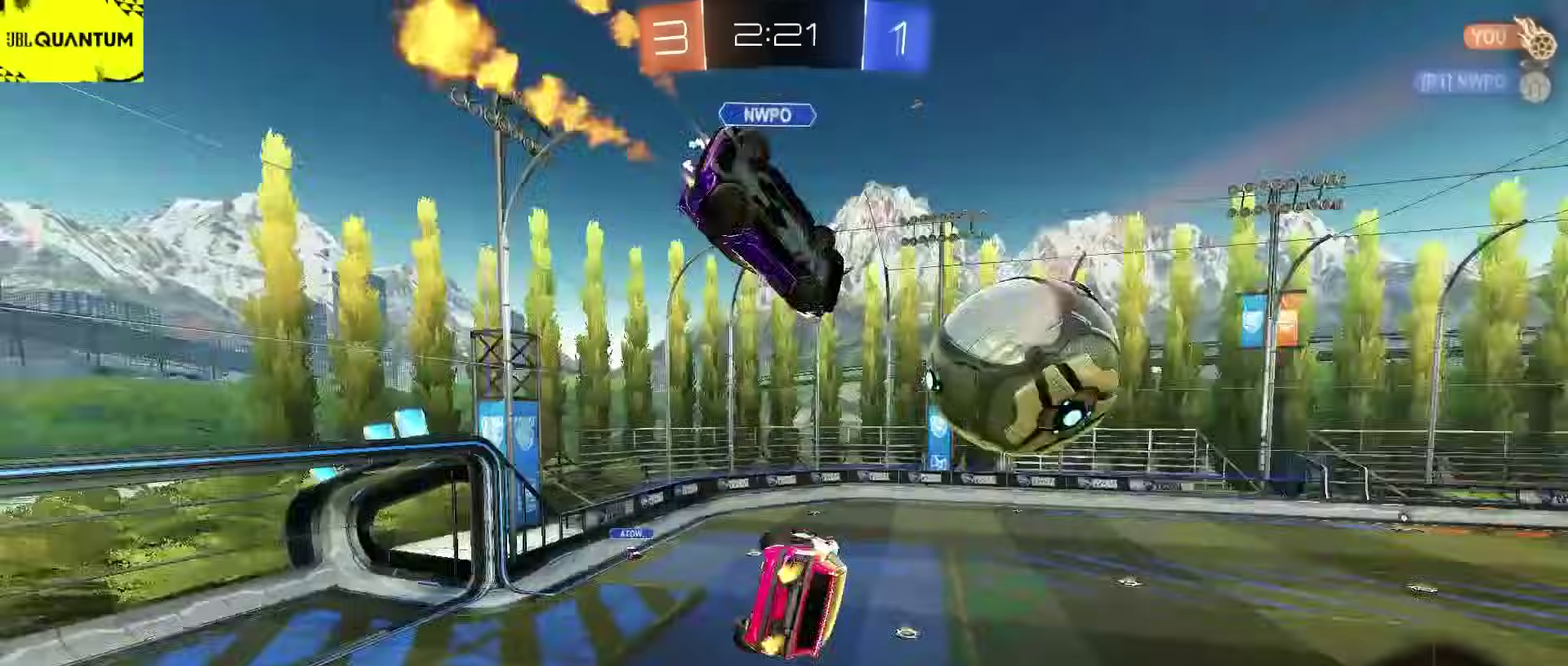
{"buttons": ["CIRCLE", "L2", "R2"], "left_stick": "down-left", "right_stick": "center", "events": [[33, "left_stick", "center"], [117, "CIRCLE", "down"], [133, "left_stick", "up-left"], [233, "left_stick", "down-right"], [317, "L2", "down"], [400, "left_stick", "left"], [500, "left_stick", "down-left"]]}
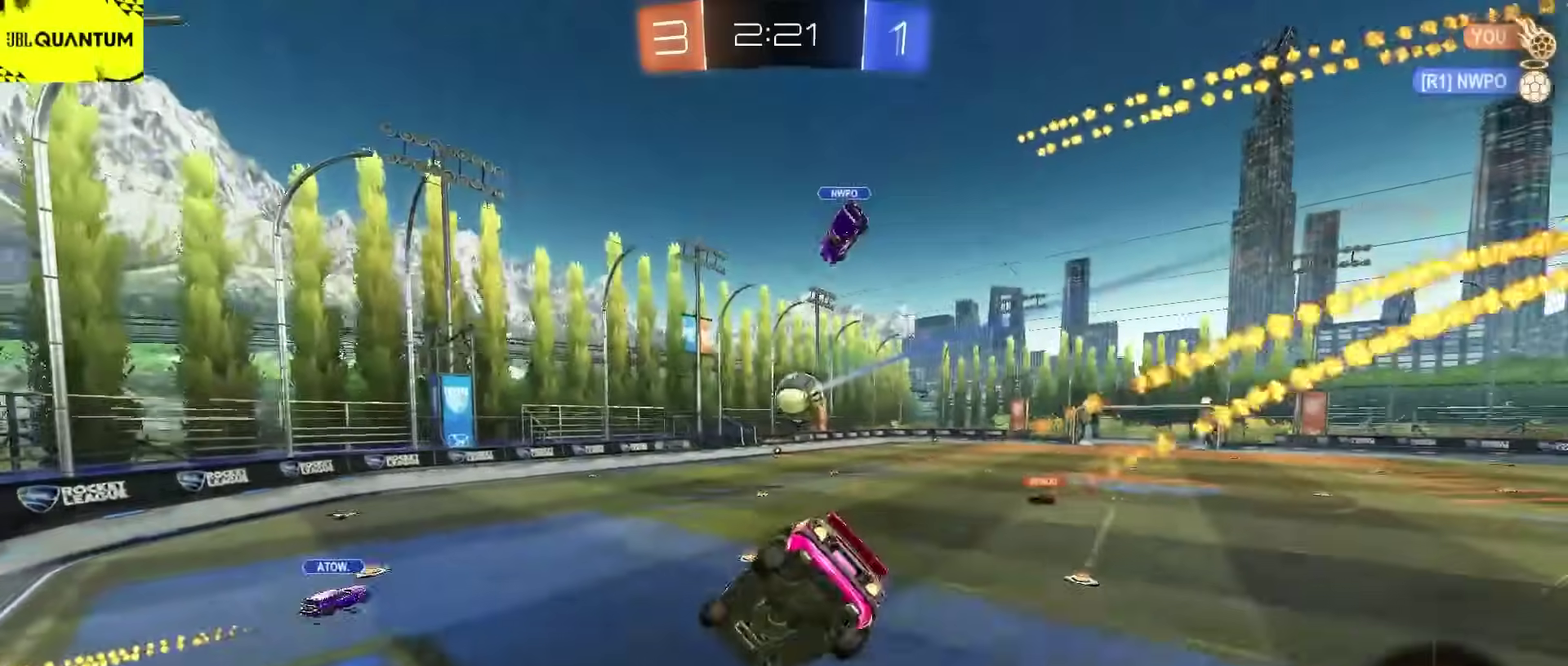
{"buttons": ["R2"], "left_stick": "right", "right_stick": "center", "events": [[83, "CIRCLE", "up"], [117, "L2", "up"], [150, "left_stick", "center"], [317, "left_stick", "right"]]}